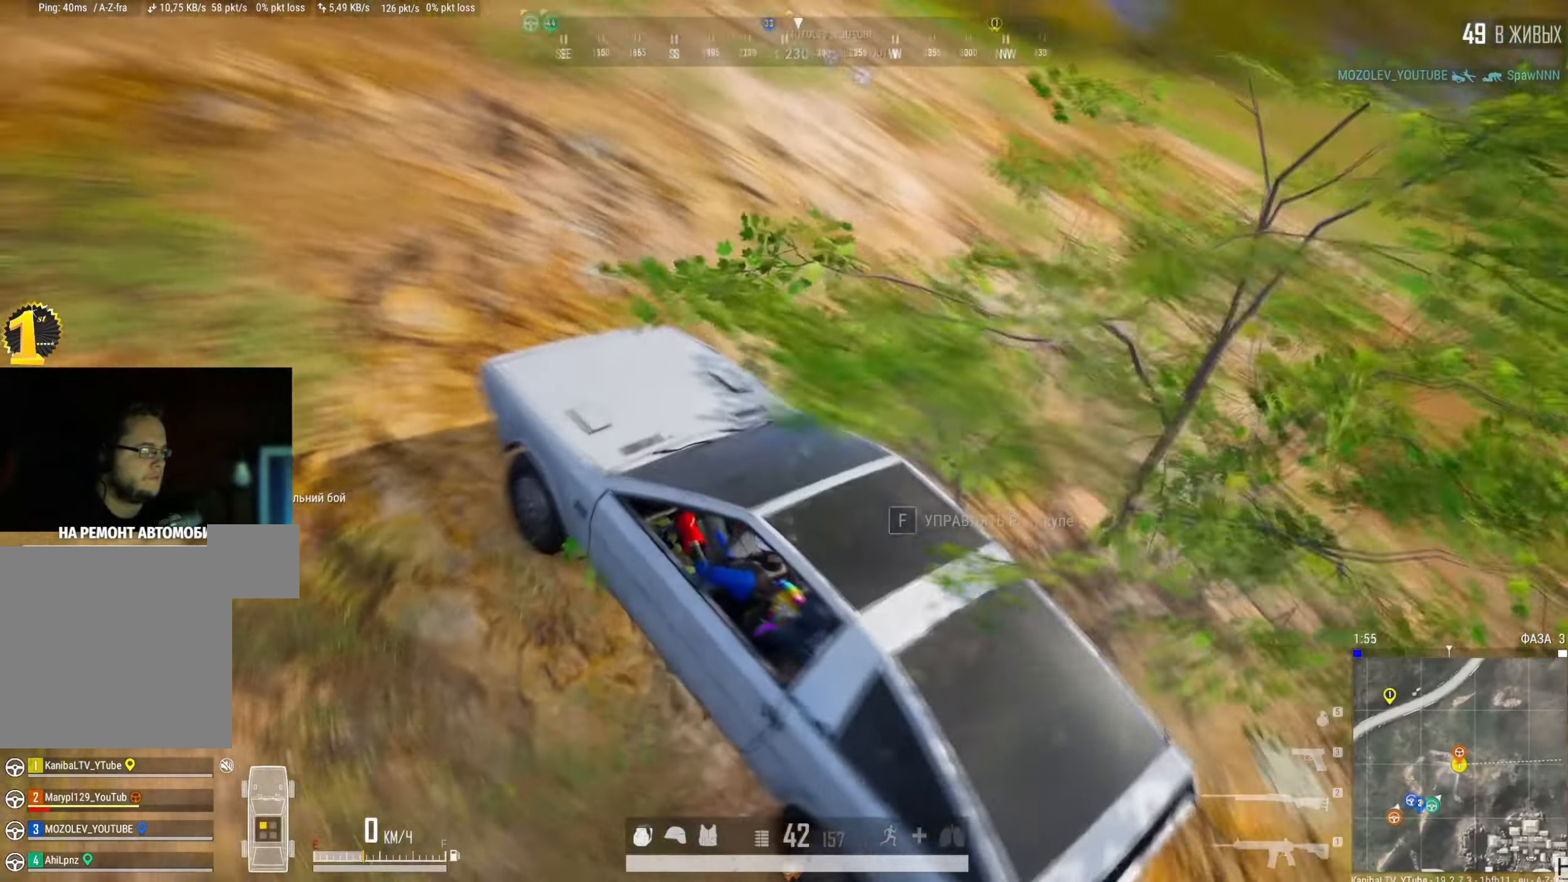
Gameplay with keyboard and mouse; each line is a JSON object with the keys and mouse buttons held at the frame after it. "events" lists presses ("down") and releases ("up") of "a", "ctrl", "d", "e", "f", "q", "r", "s", "shift", "space", "tab", "w", "mouse_left", "mouse_wheel" and "mouse_right" between this image and that frame as [ms after this image, input, new state], when the widget could be followed in between. "mouse_left", "mouse_wheel", "mouse_right" = the "left", "wheel", "right" buttons of the "mouse" list. No other keys are recorded. "wheel" means that the mouse wheel is clicked or scrolled. Mouse movement is not recorded.
{"keys": ["shift", "w"], "mouse": [], "events": [[149, "shift", "down"]]}
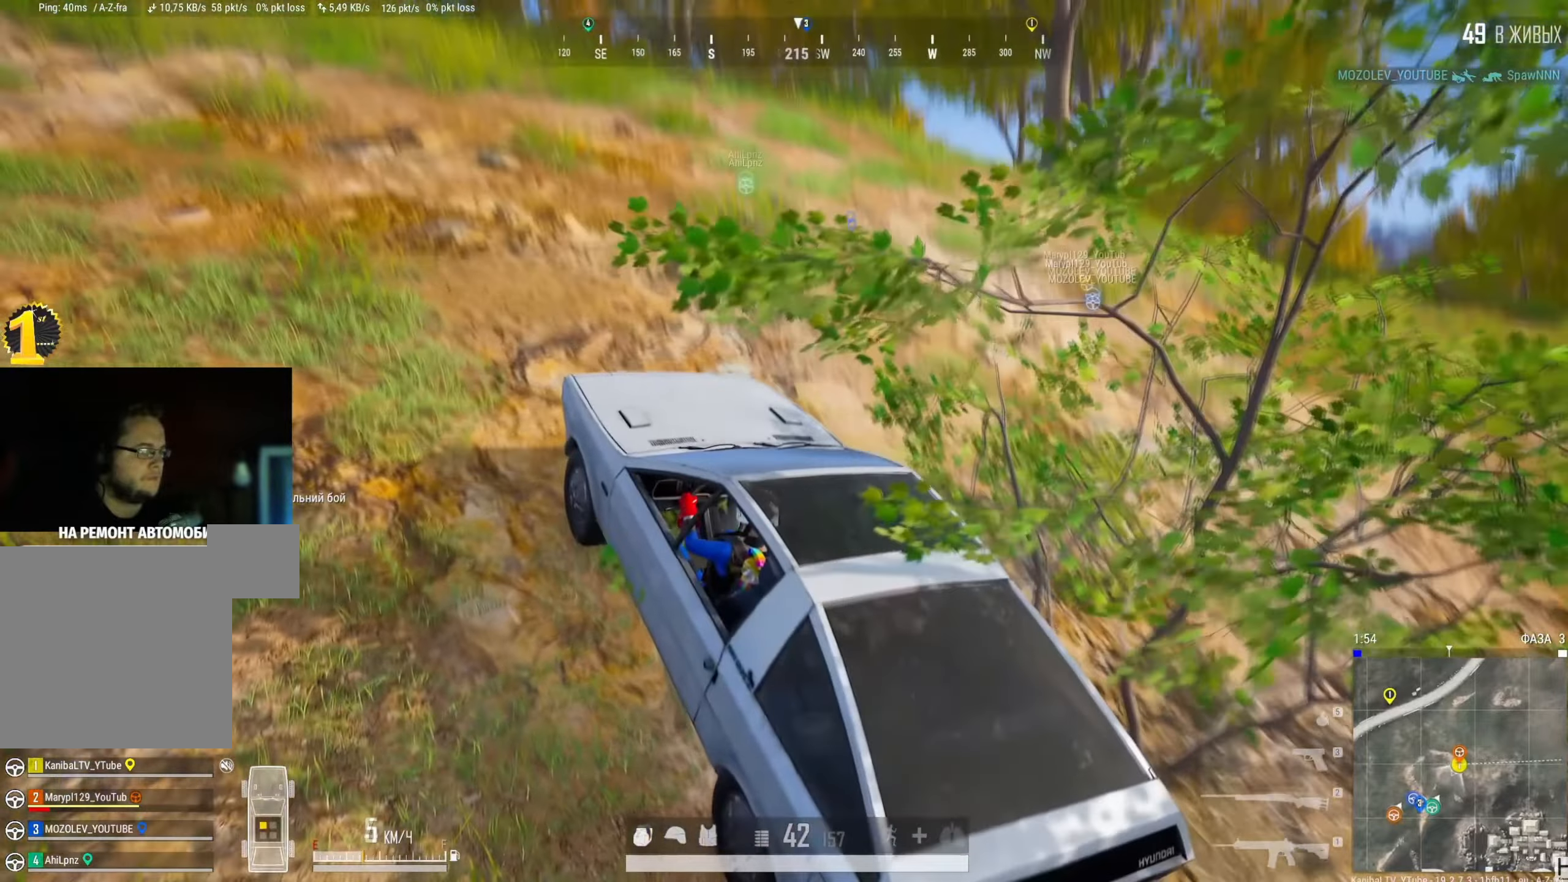
{"keys": ["w"], "mouse": [], "events": [[83, "shift", "up"]]}
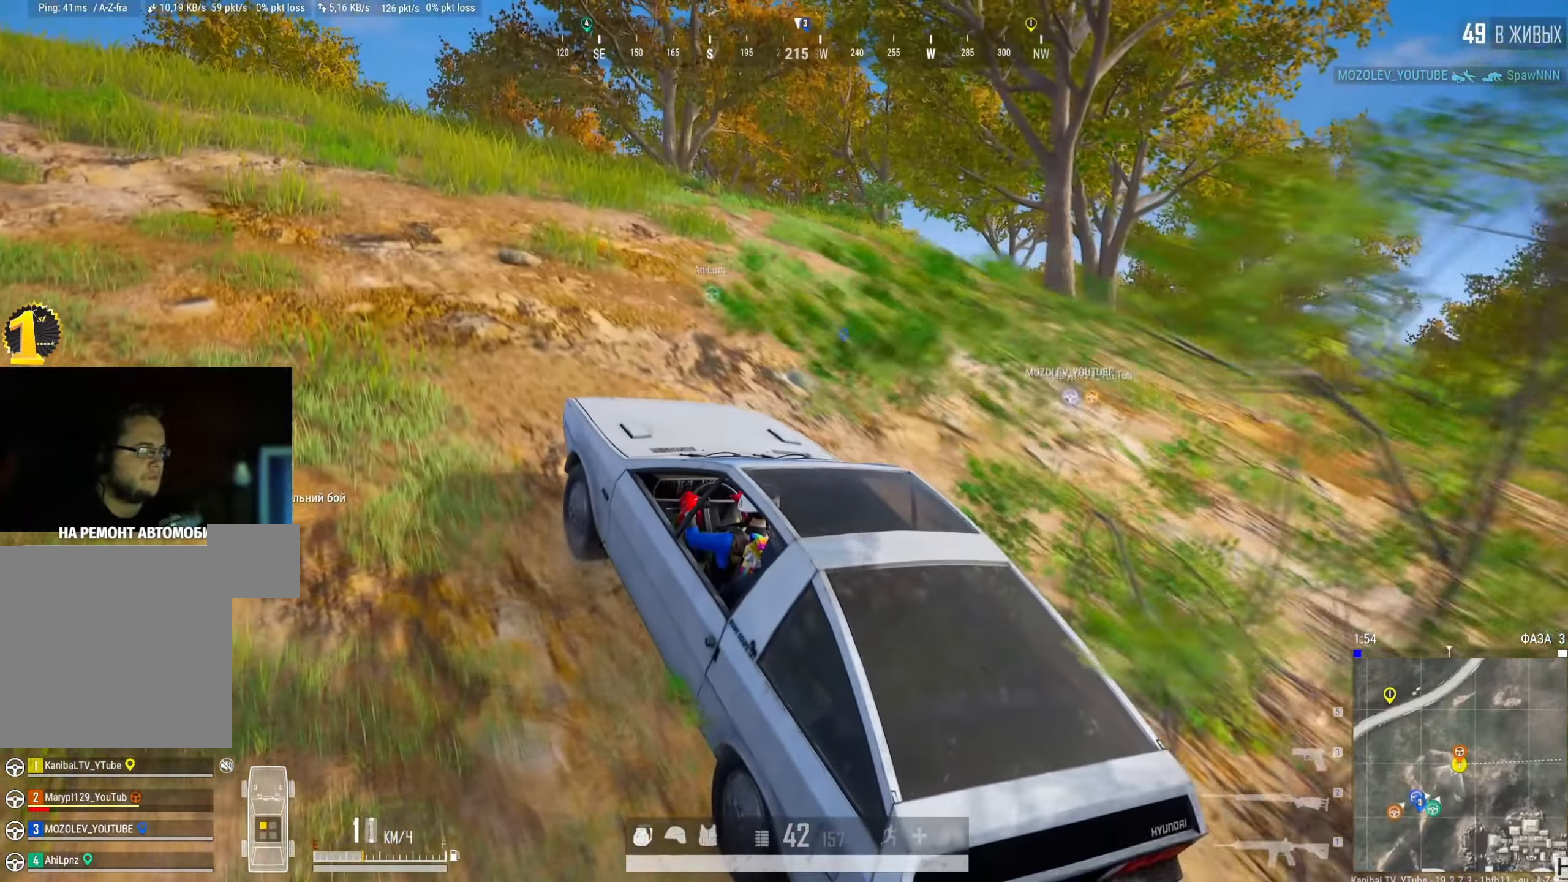
{"keys": ["w"], "mouse": [], "events": []}
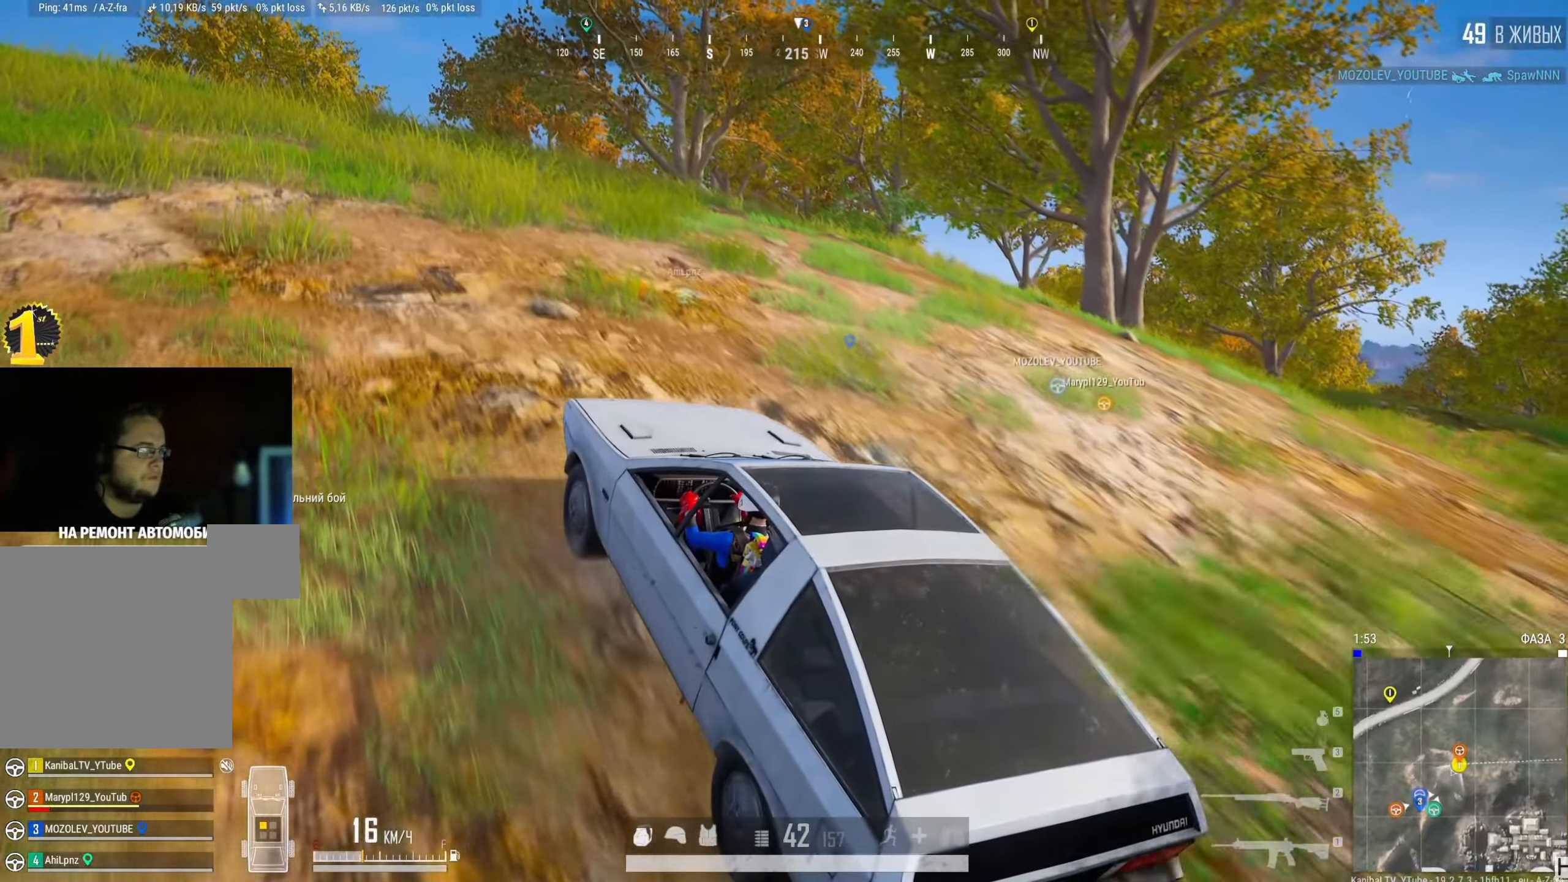
{"keys": ["shift", "w"], "mouse": [], "events": [[33, "shift", "down"]]}
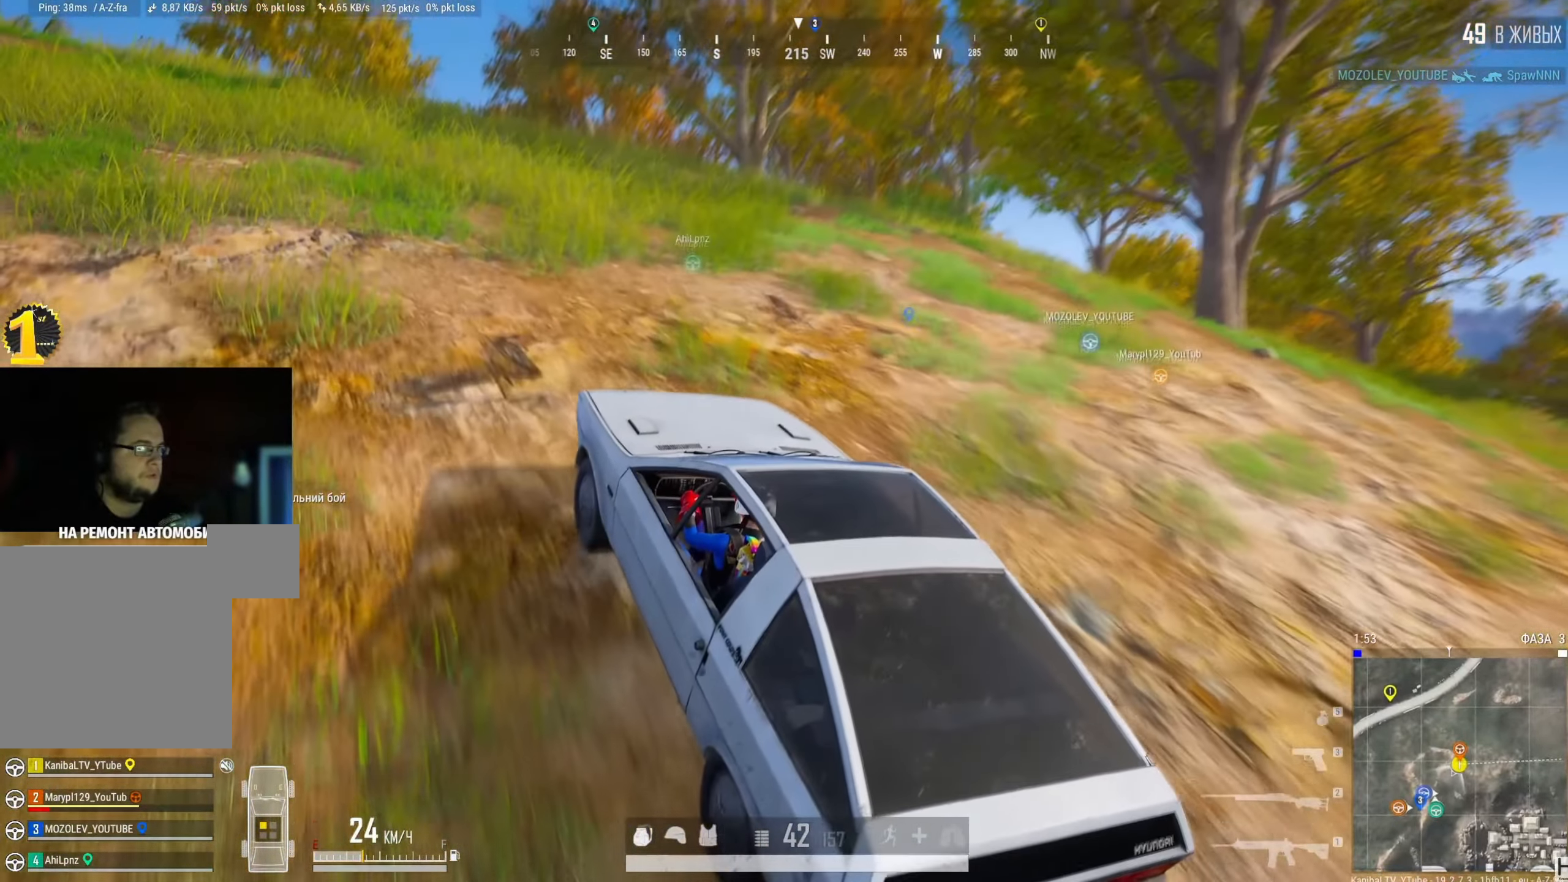
{"keys": ["d", "shift", "w"], "mouse": [], "events": [[417, "d", "down"]]}
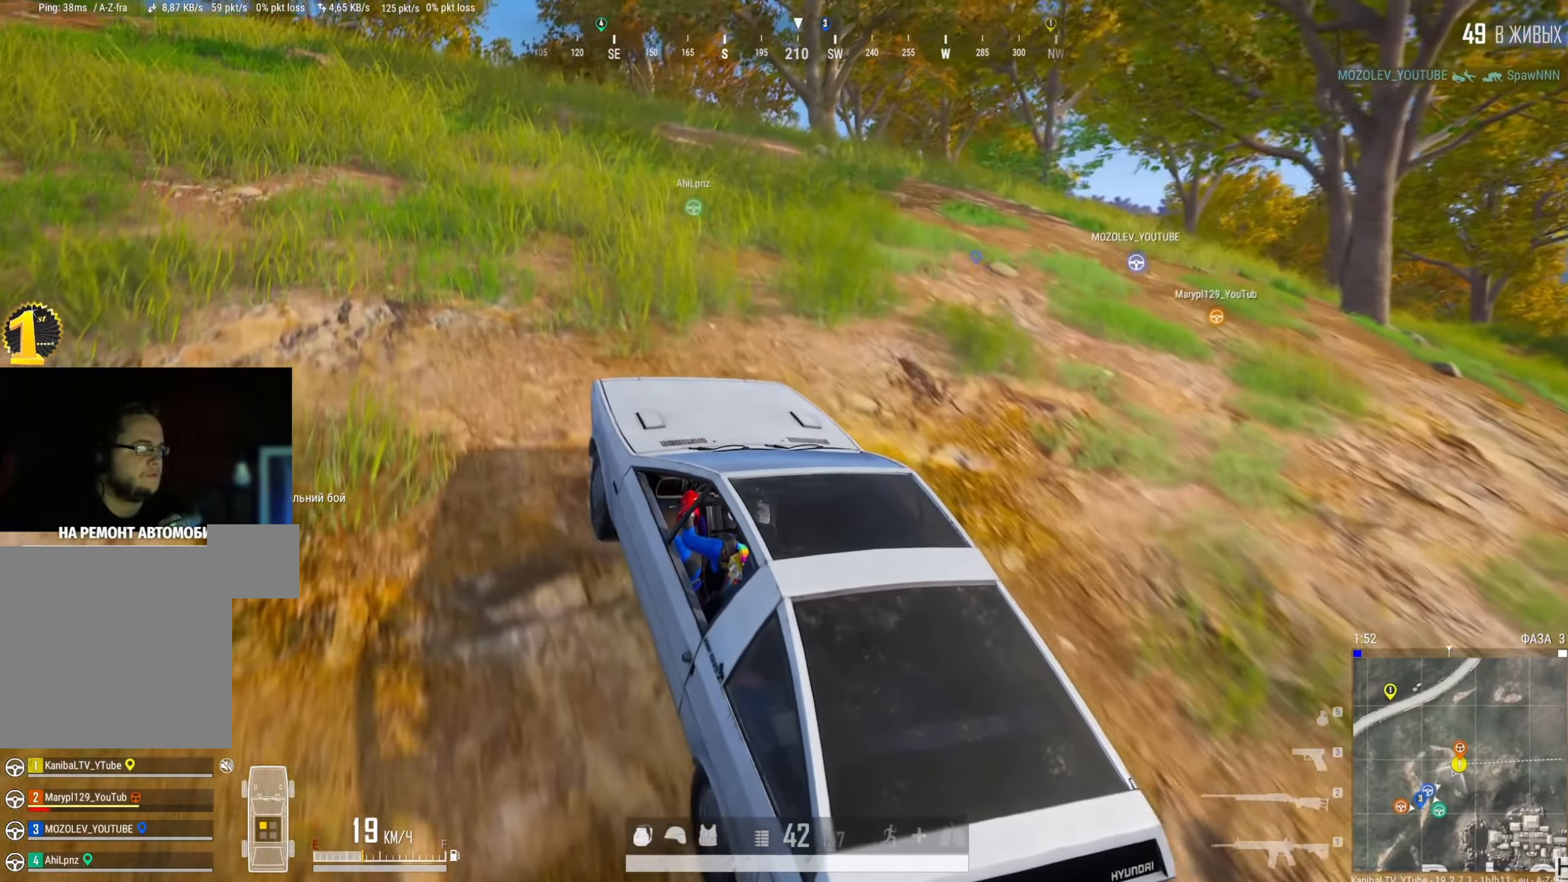
{"keys": ["shift", "w"], "mouse": [], "events": [[167, "d", "up"]]}
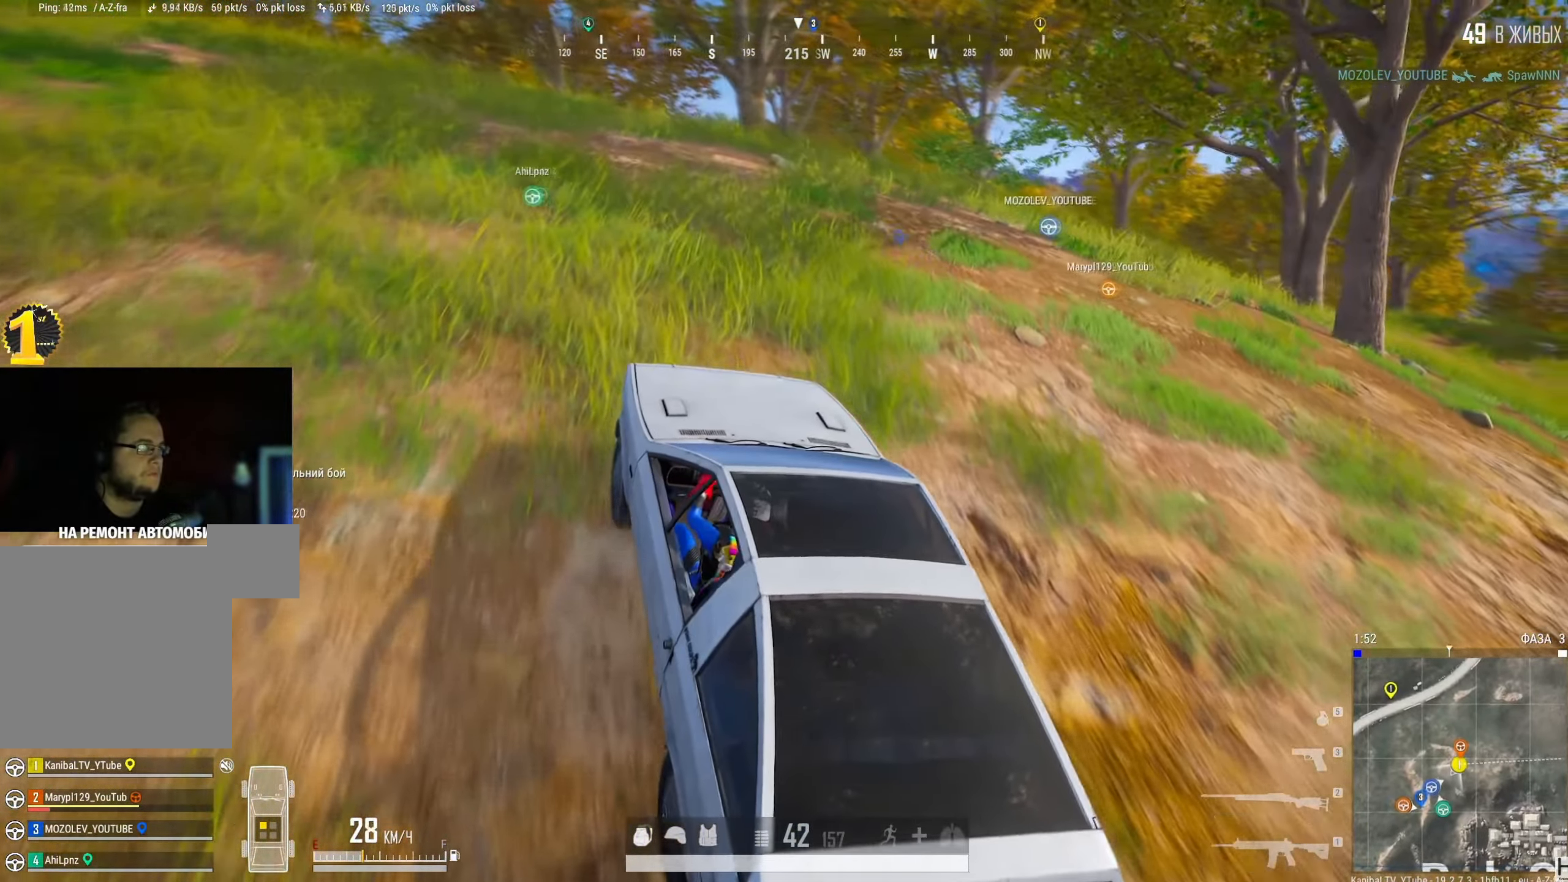
{"keys": ["shift", "w"], "mouse": [], "events": []}
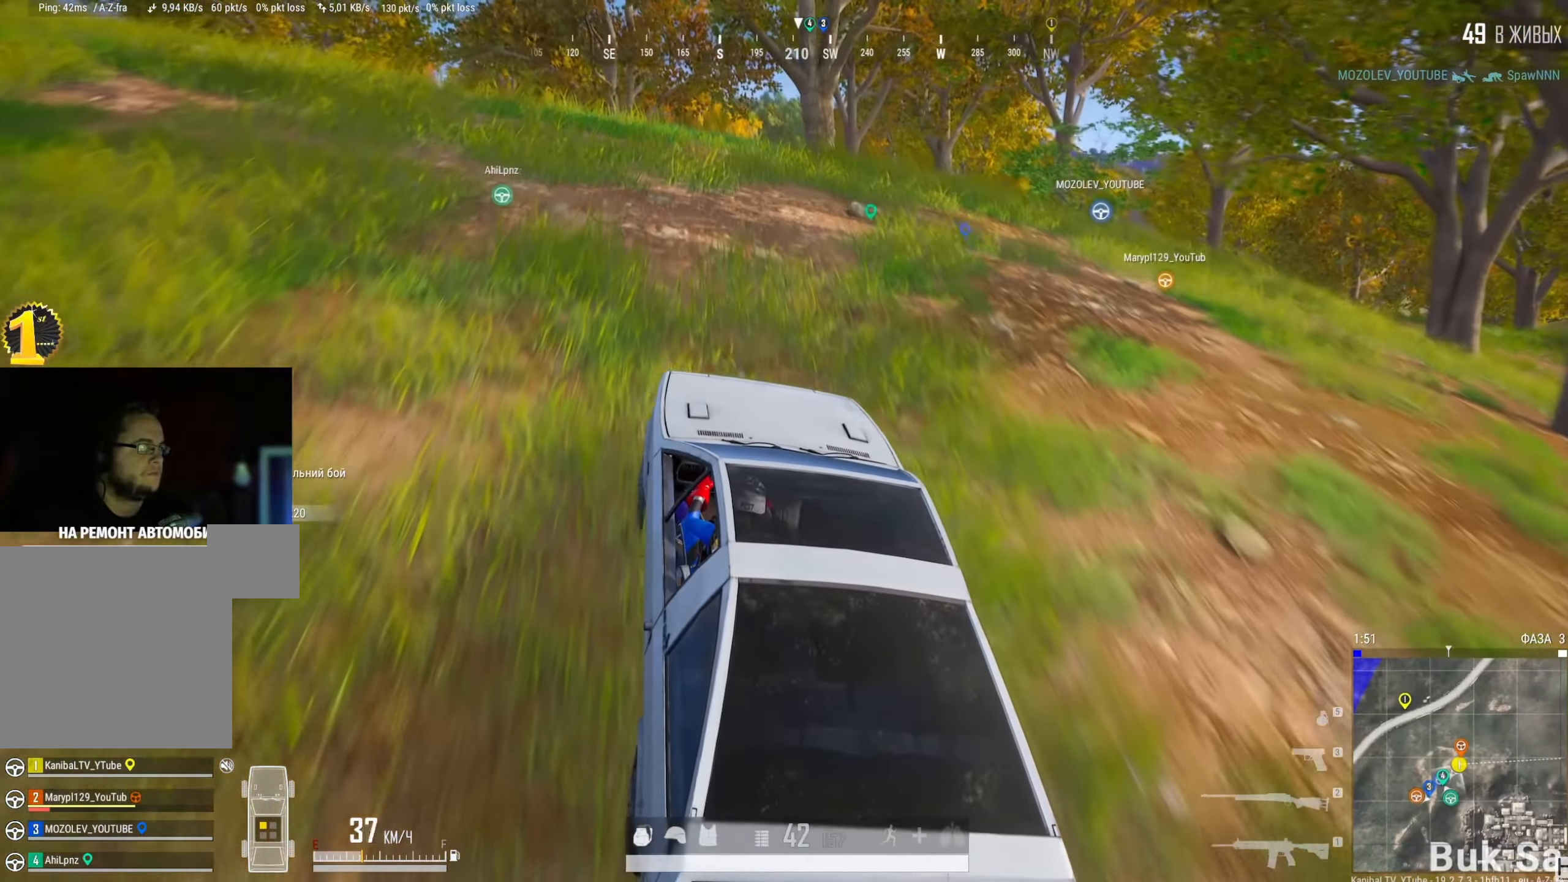
{"keys": ["d", "shift", "w"], "mouse": [], "events": [[350, "d", "down"]]}
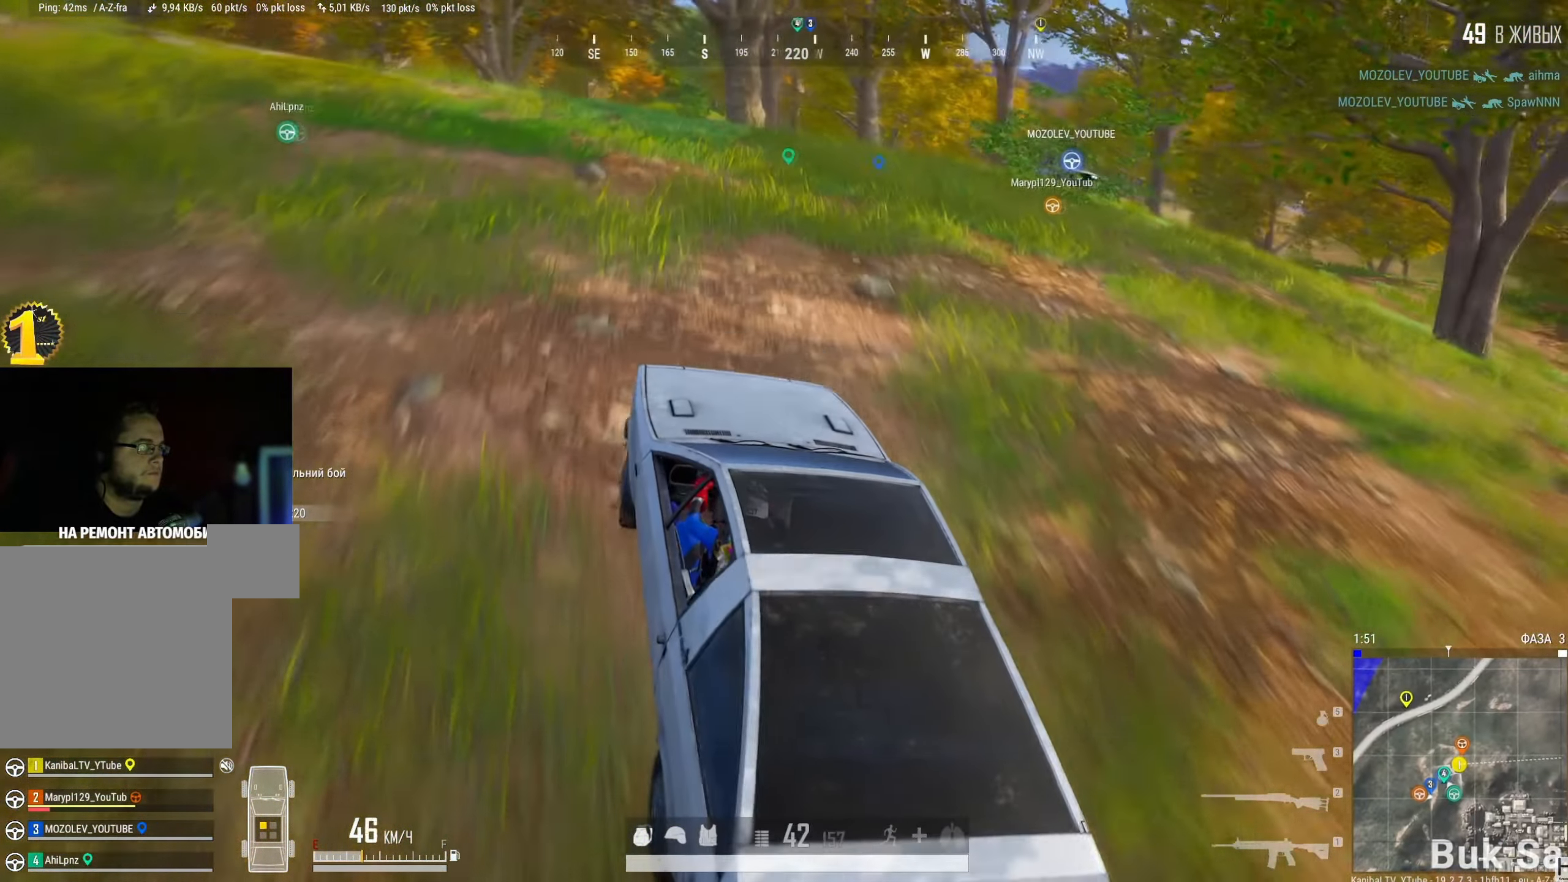
{"keys": ["shift", "w"], "mouse": [], "events": [[150, "d", "up"]]}
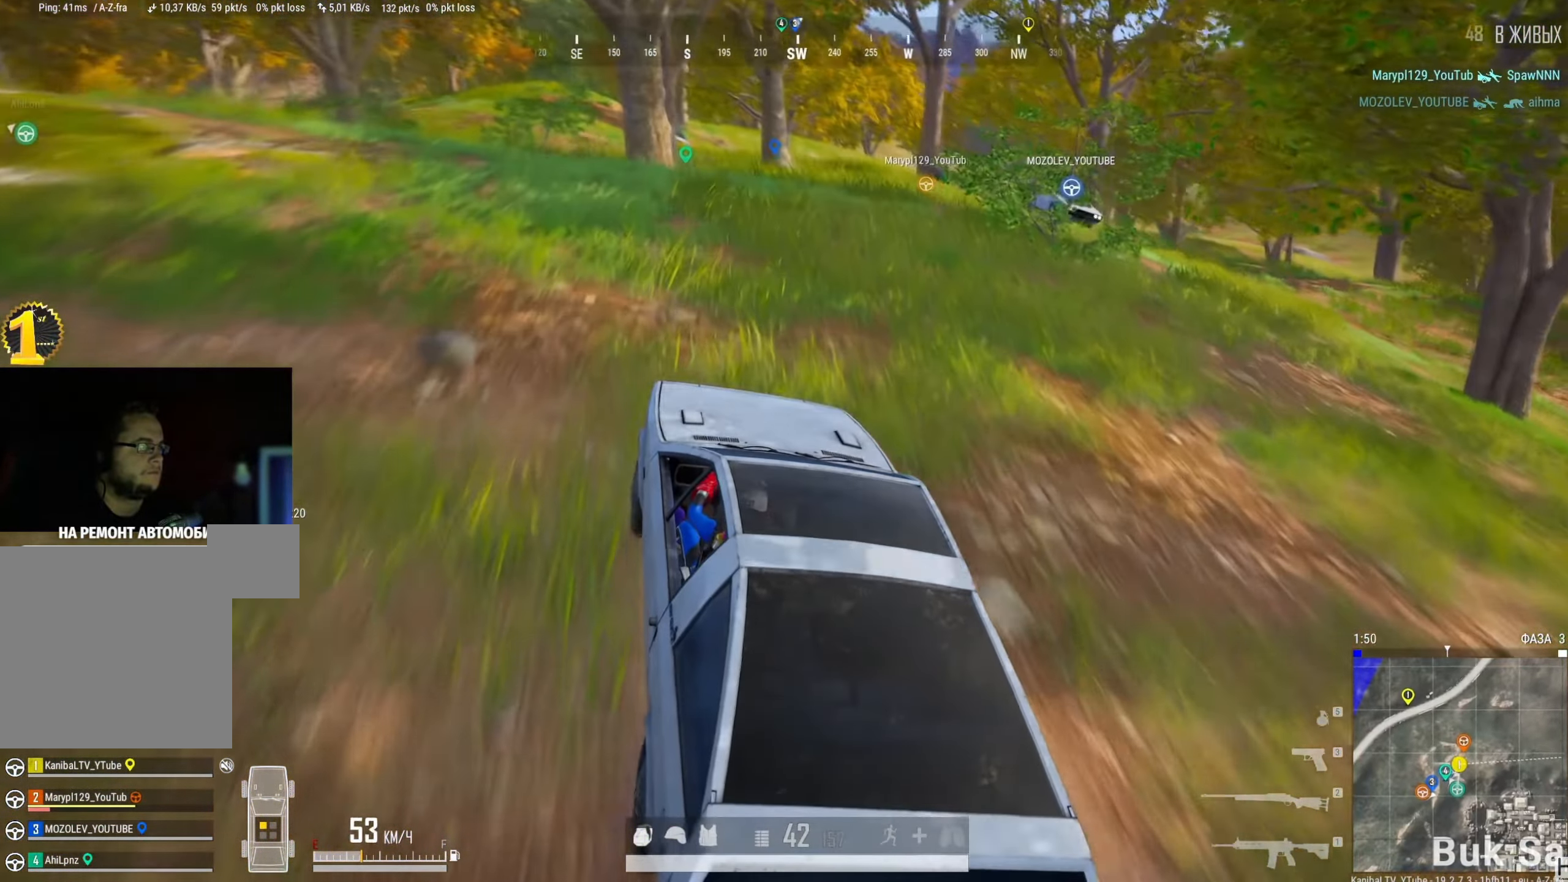
{"keys": ["w"], "mouse": [], "events": [[84, "d", "down"], [150, "shift", "up"], [417, "d", "up"]]}
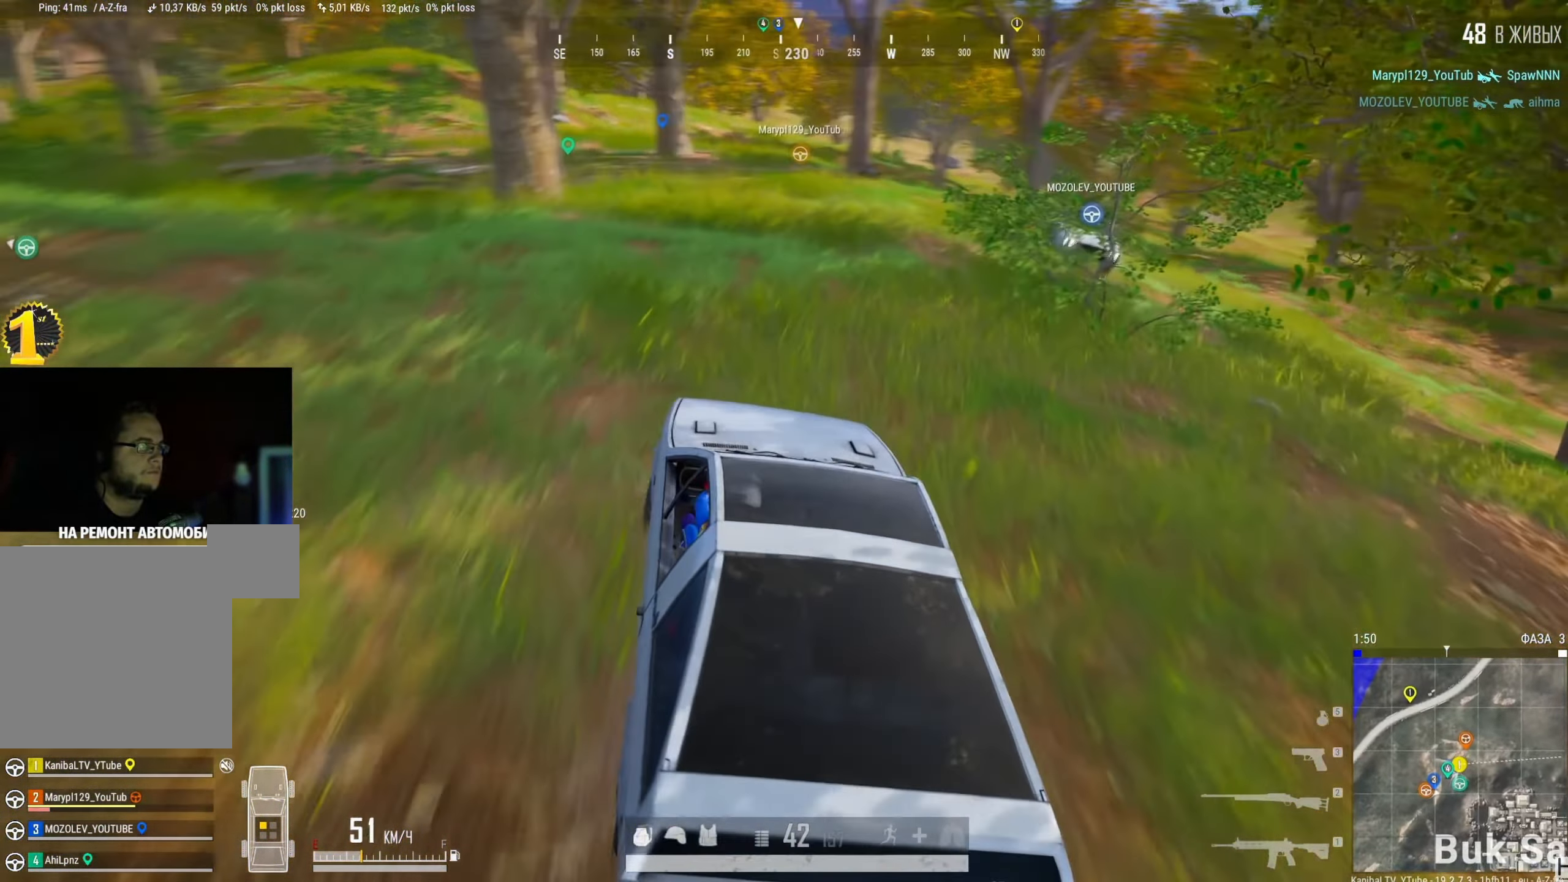
{"keys": ["a", "w"], "mouse": [], "events": [[100, "d", "down"], [200, "d", "up"], [484, "a", "down"]]}
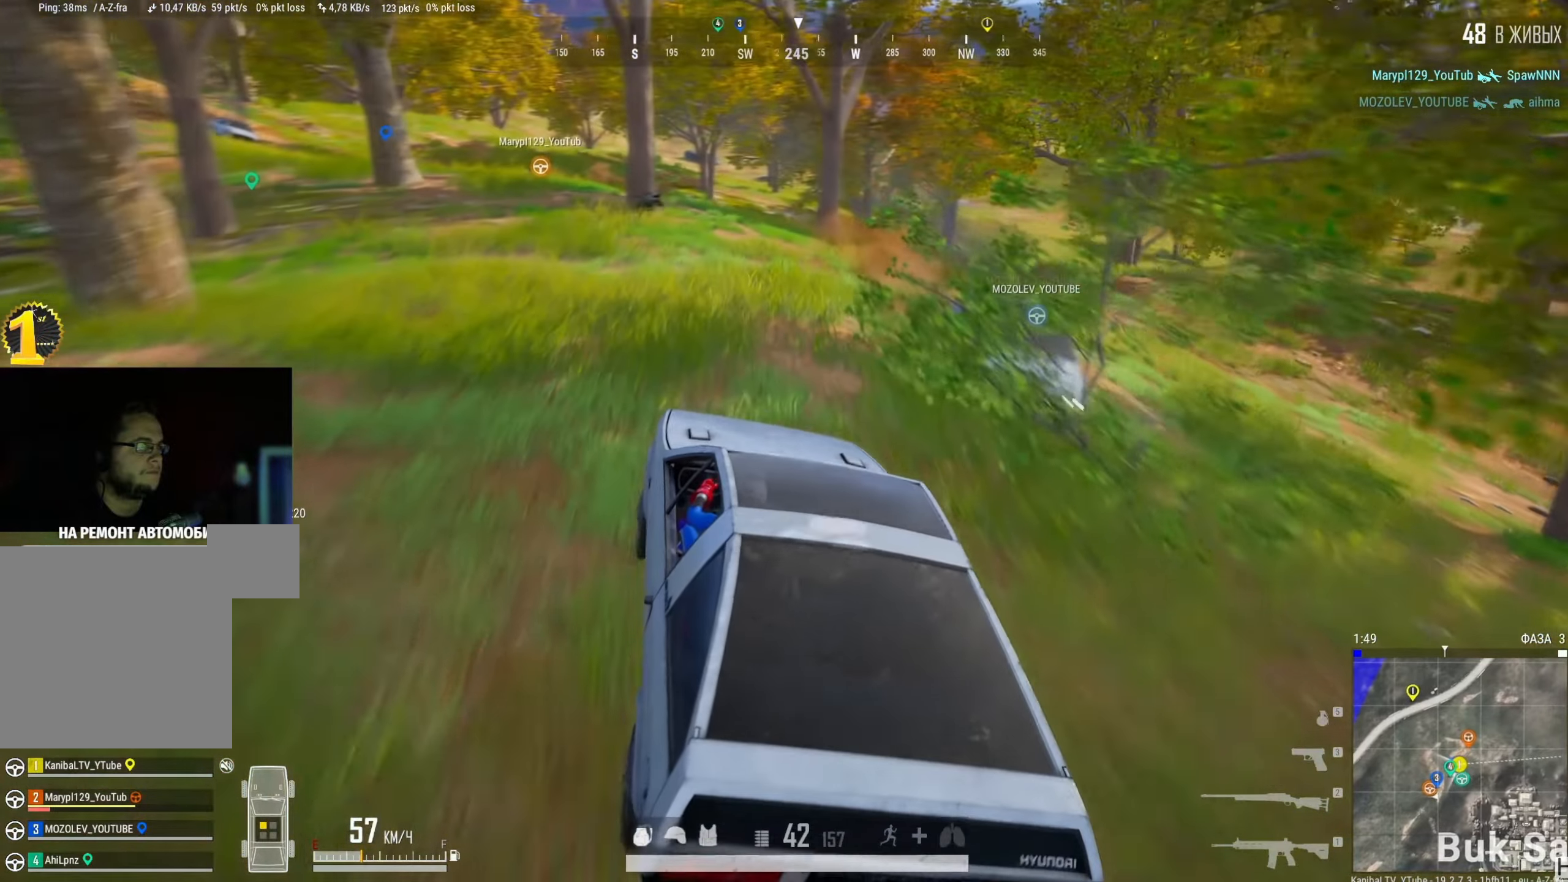
{"keys": ["w"], "mouse": [], "events": [[84, "a", "up"]]}
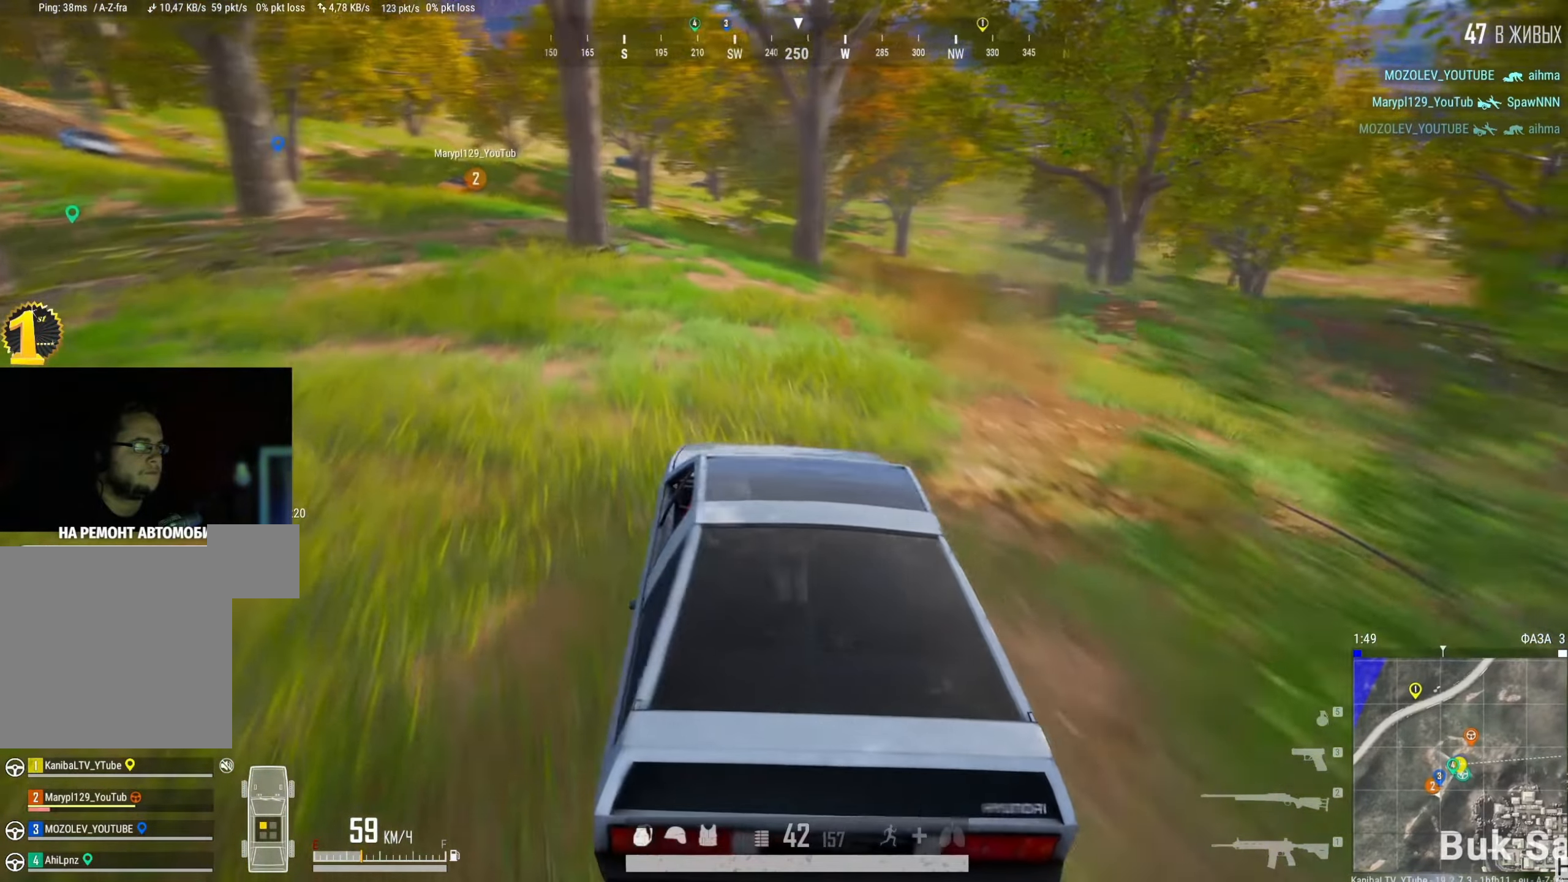
{"keys": ["a"], "mouse": [], "events": [[50, "w", "up"], [100, "d", "down"], [133, "d", "up"], [200, "a", "down"]]}
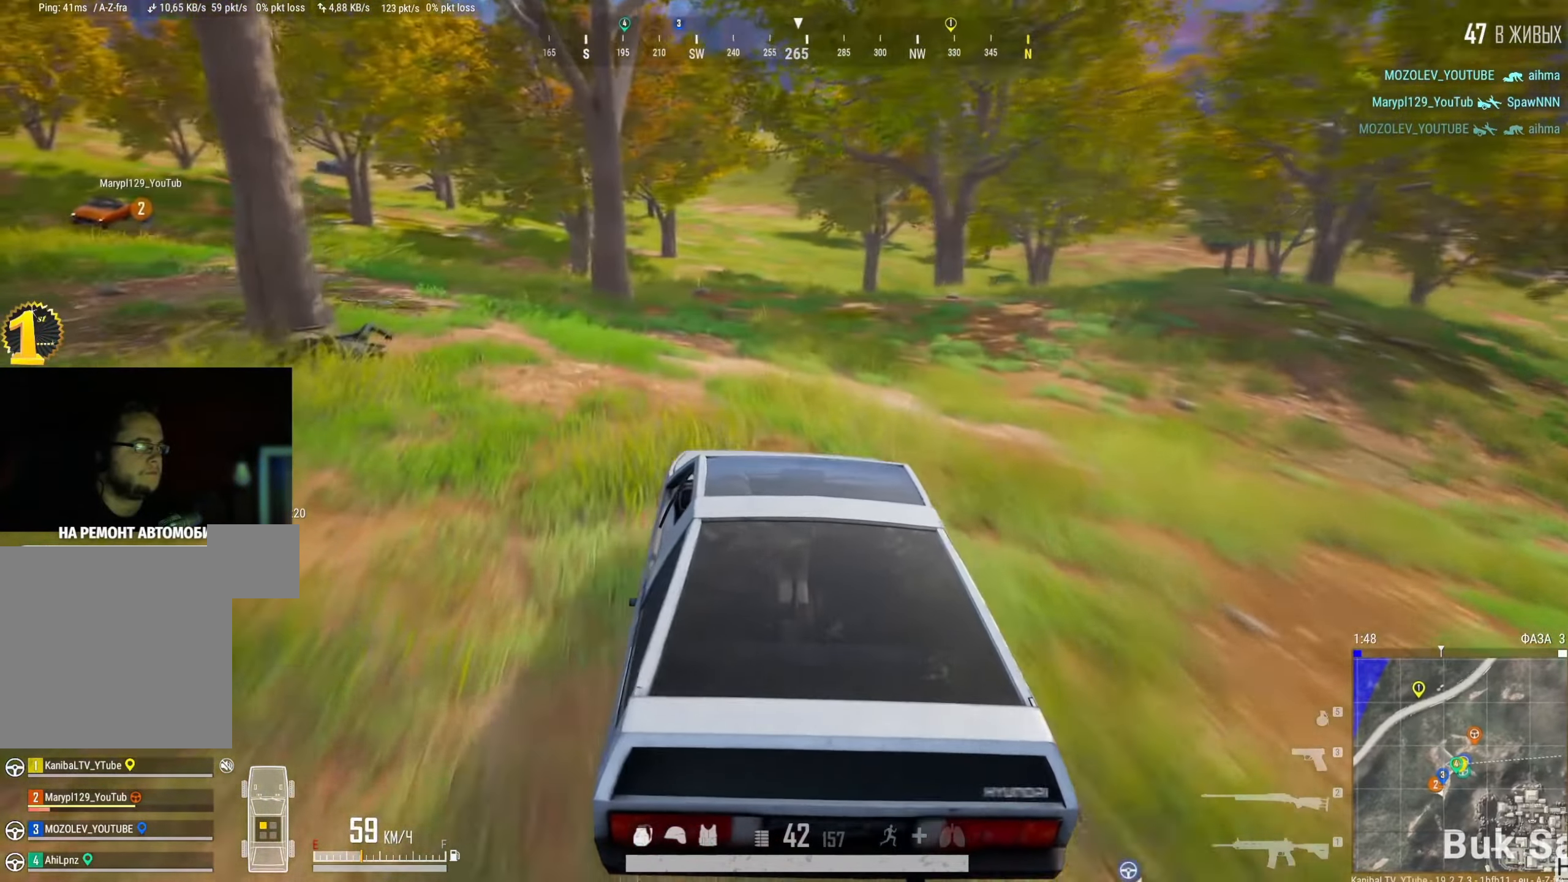
{"keys": ["a", "w"], "mouse": [], "events": [[134, "a", "up"], [467, "a", "down"], [484, "w", "down"]]}
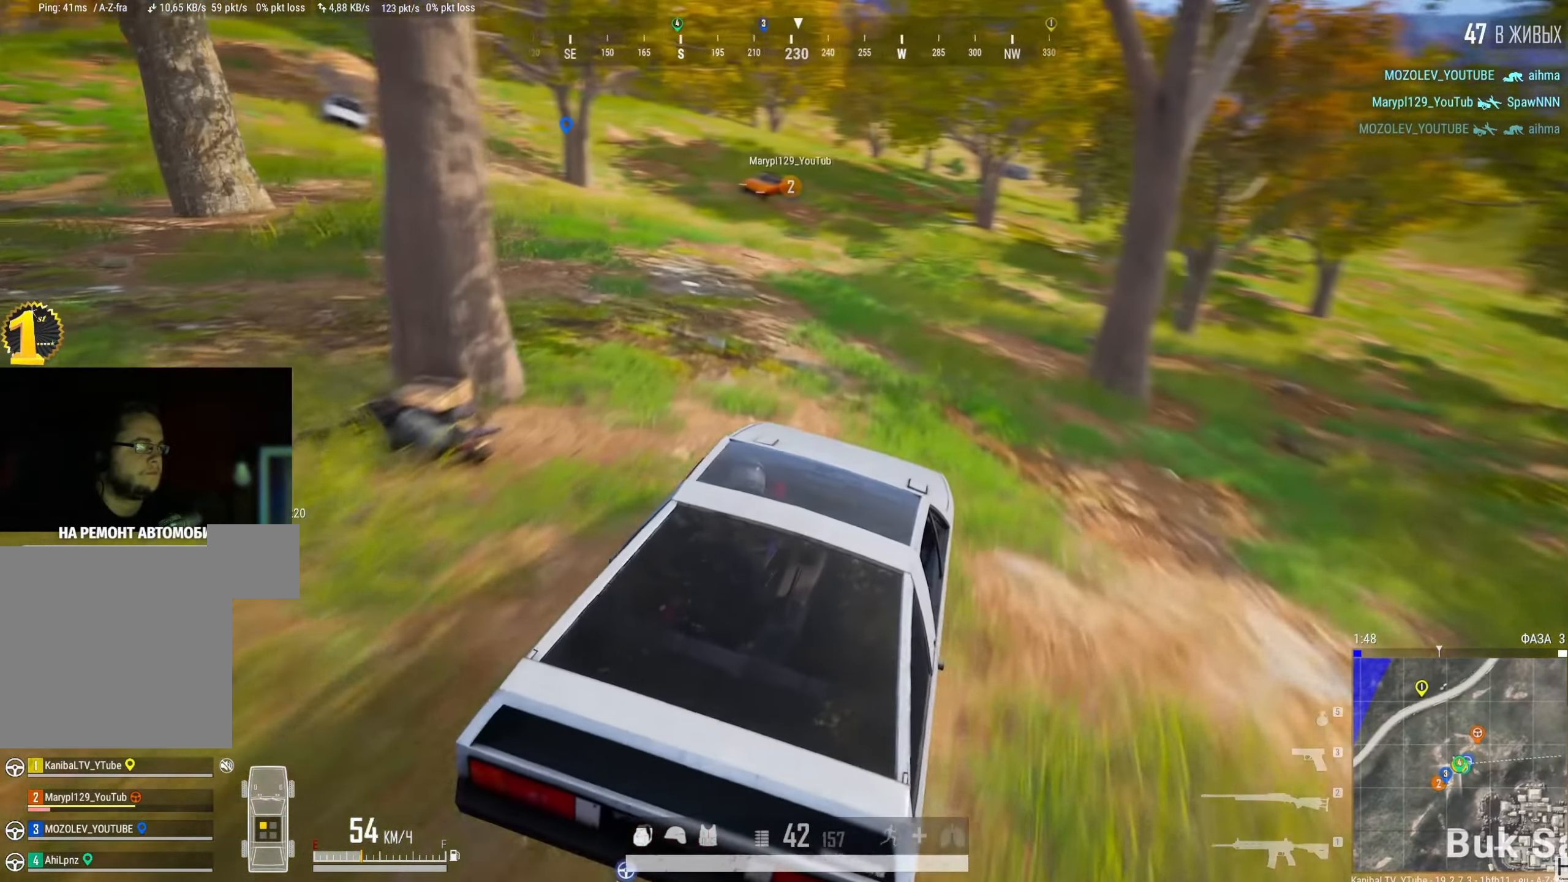
{"keys": ["a", "w"], "mouse": [], "events": []}
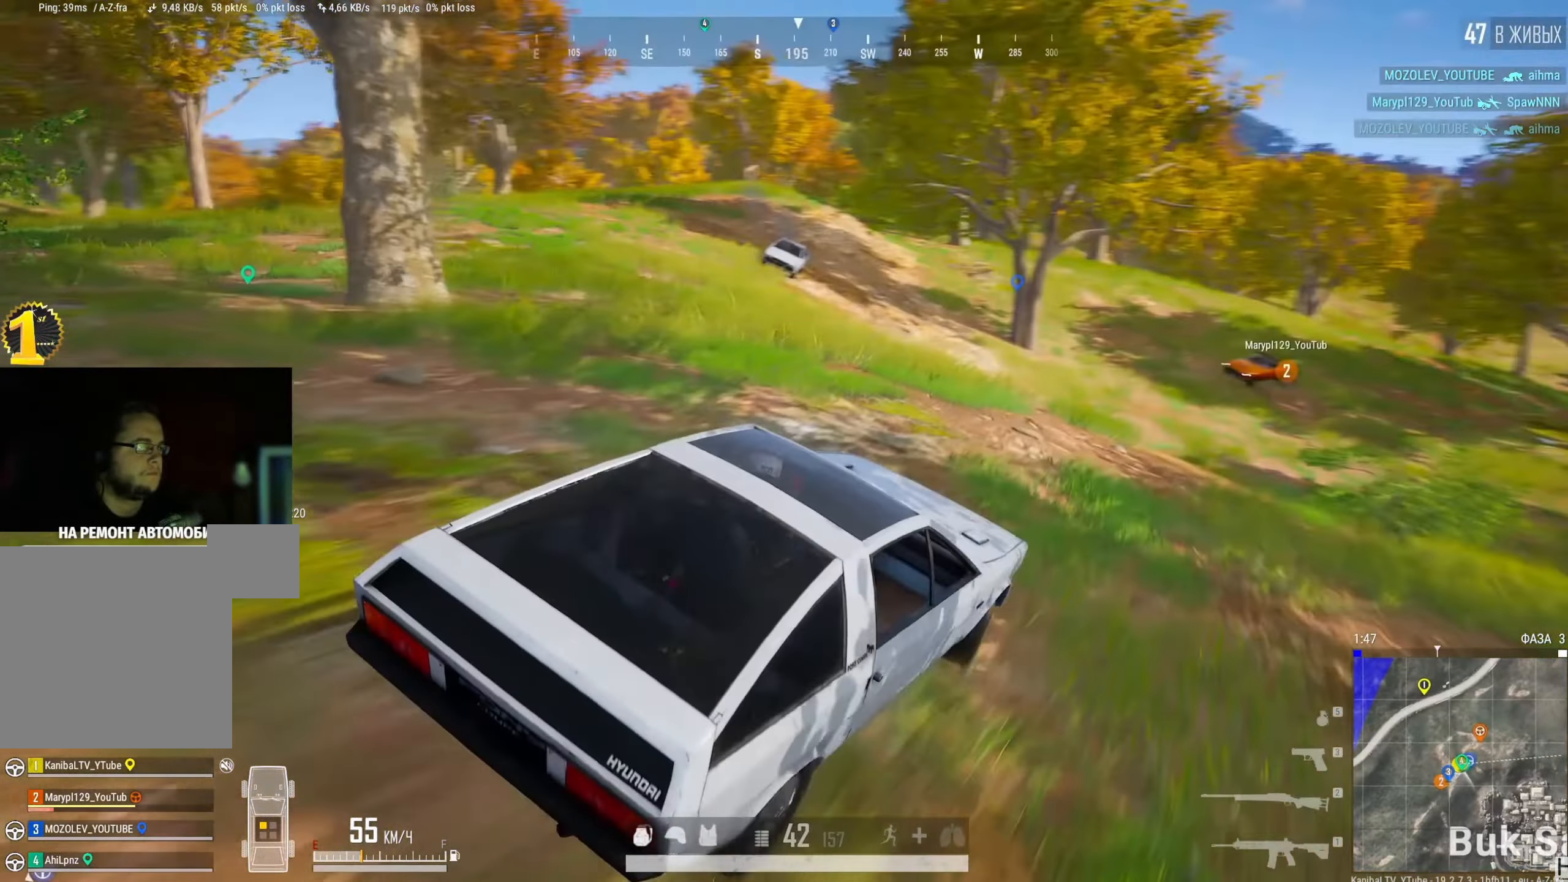
{"keys": ["a", "w"], "mouse": [], "events": []}
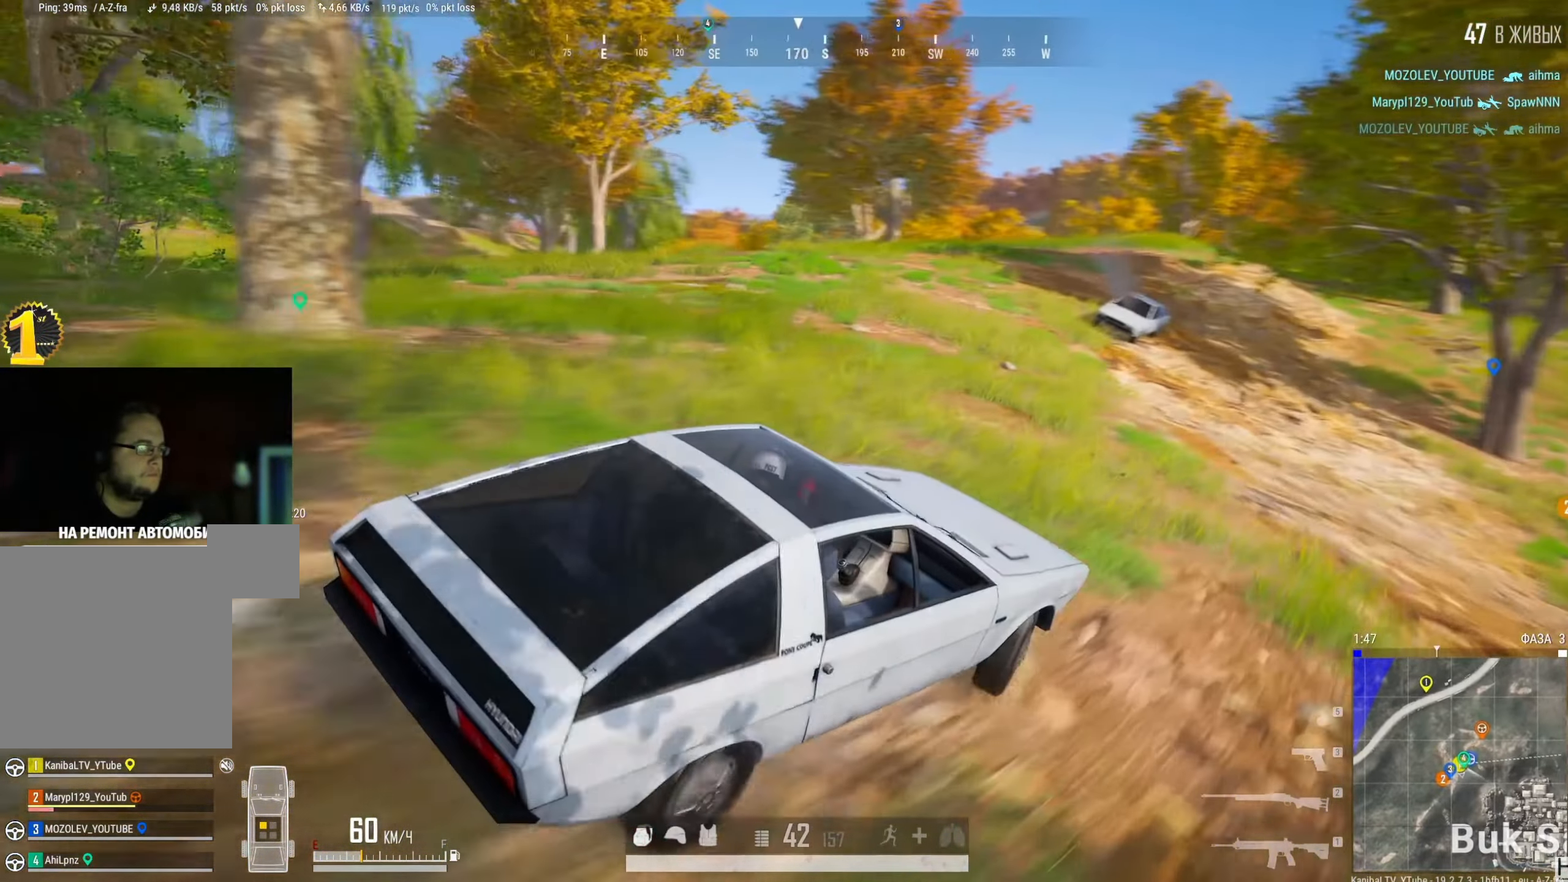
{"keys": ["a", "w"], "mouse": [], "events": [[167, "space", "down"], [400, "space", "up"]]}
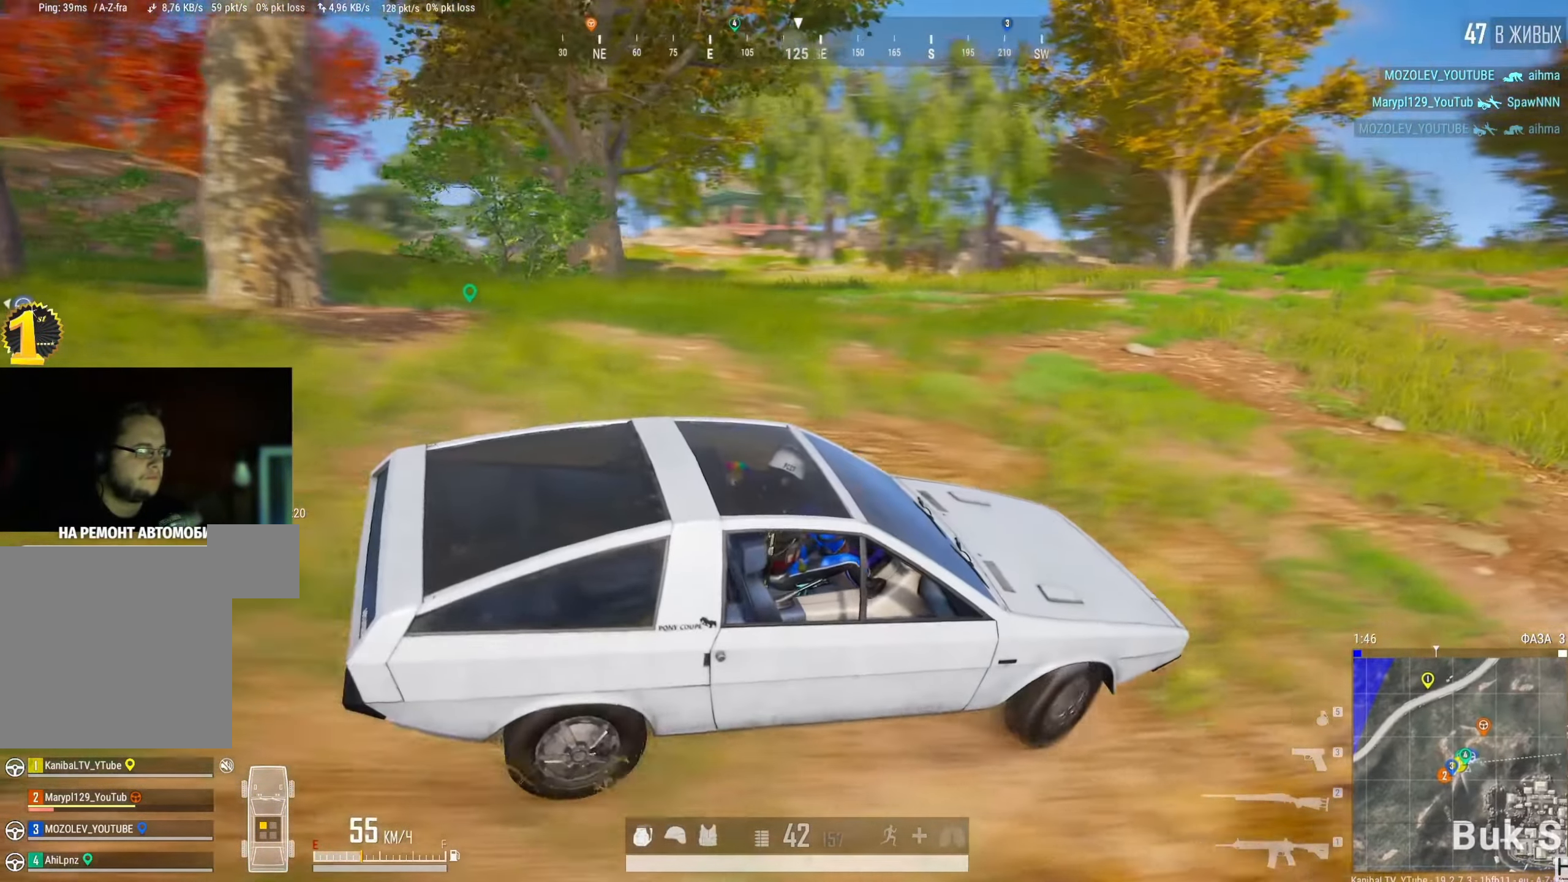
{"keys": ["a", "w"], "mouse": [], "events": []}
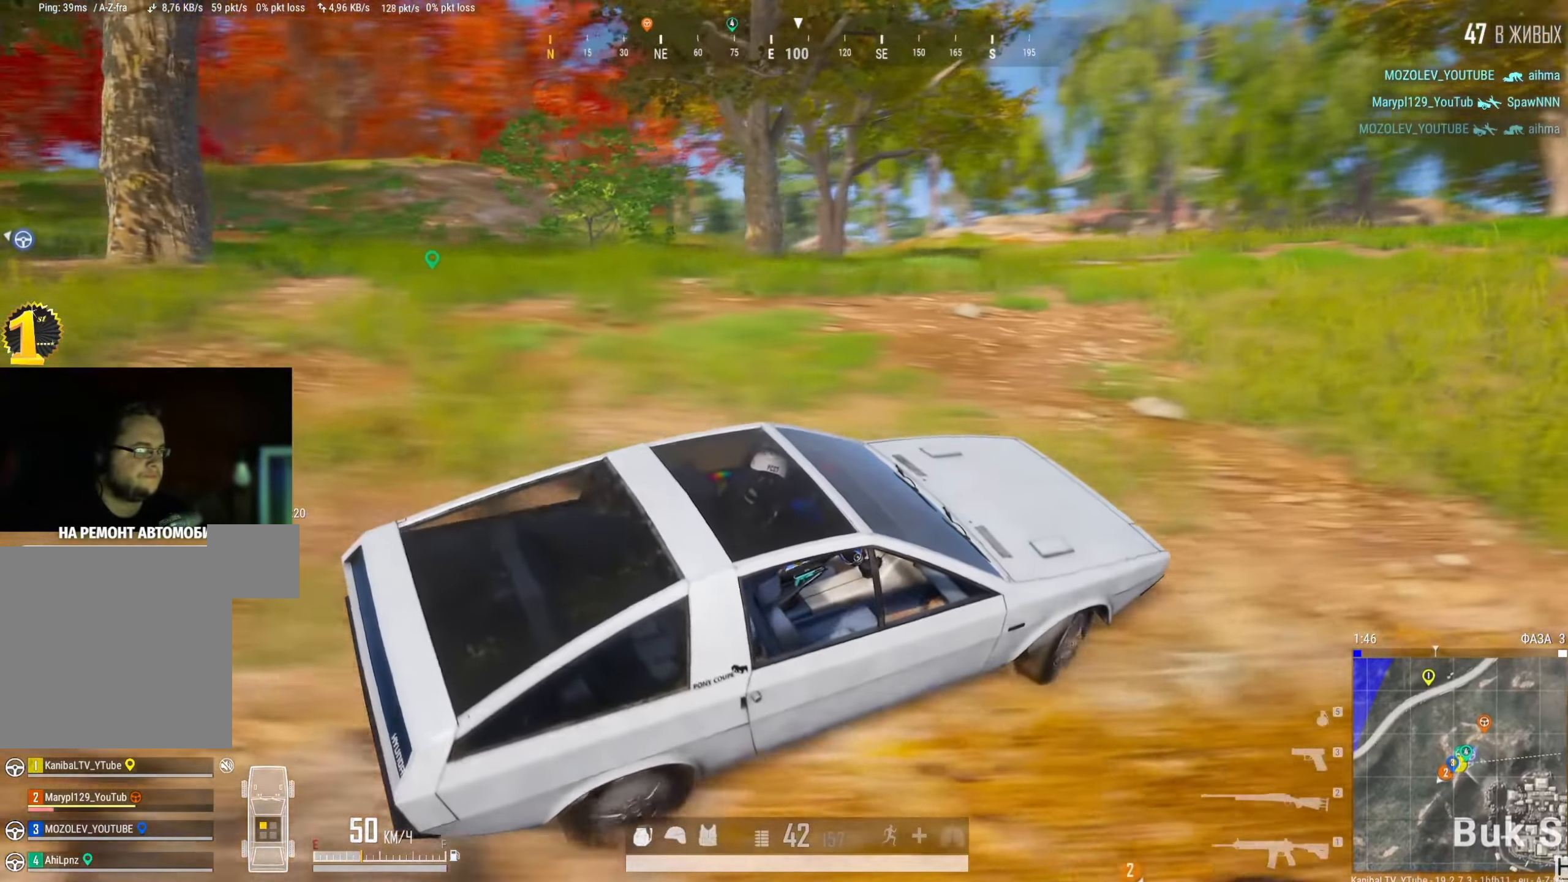
{"keys": ["a", "w"], "mouse": [], "events": []}
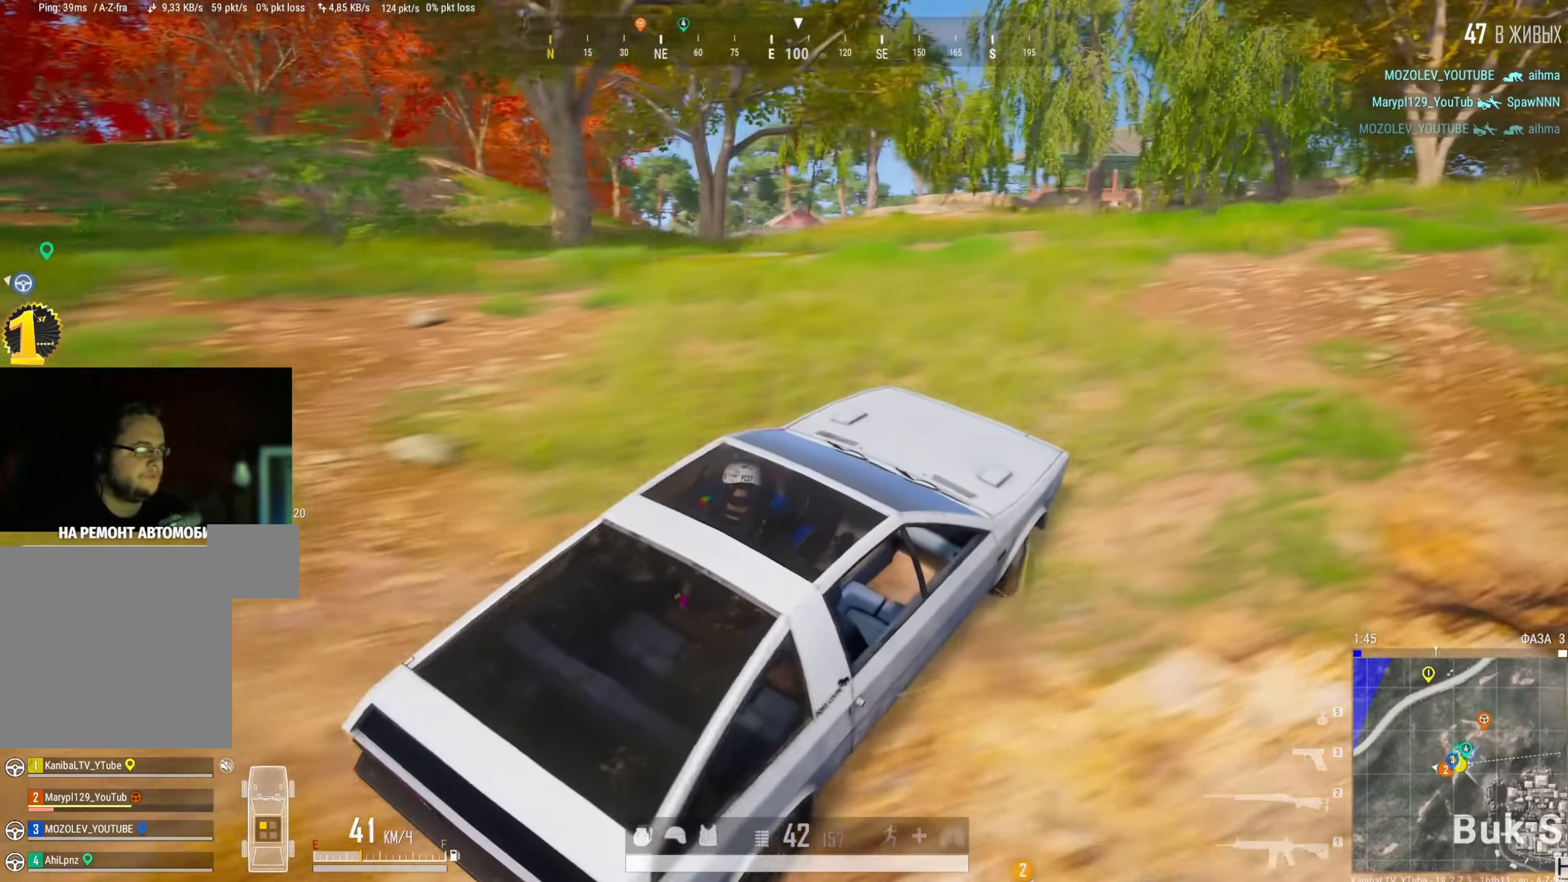
{"keys": ["a", "w"], "mouse": [], "events": [[317, "space", "down"], [467, "space", "up"]]}
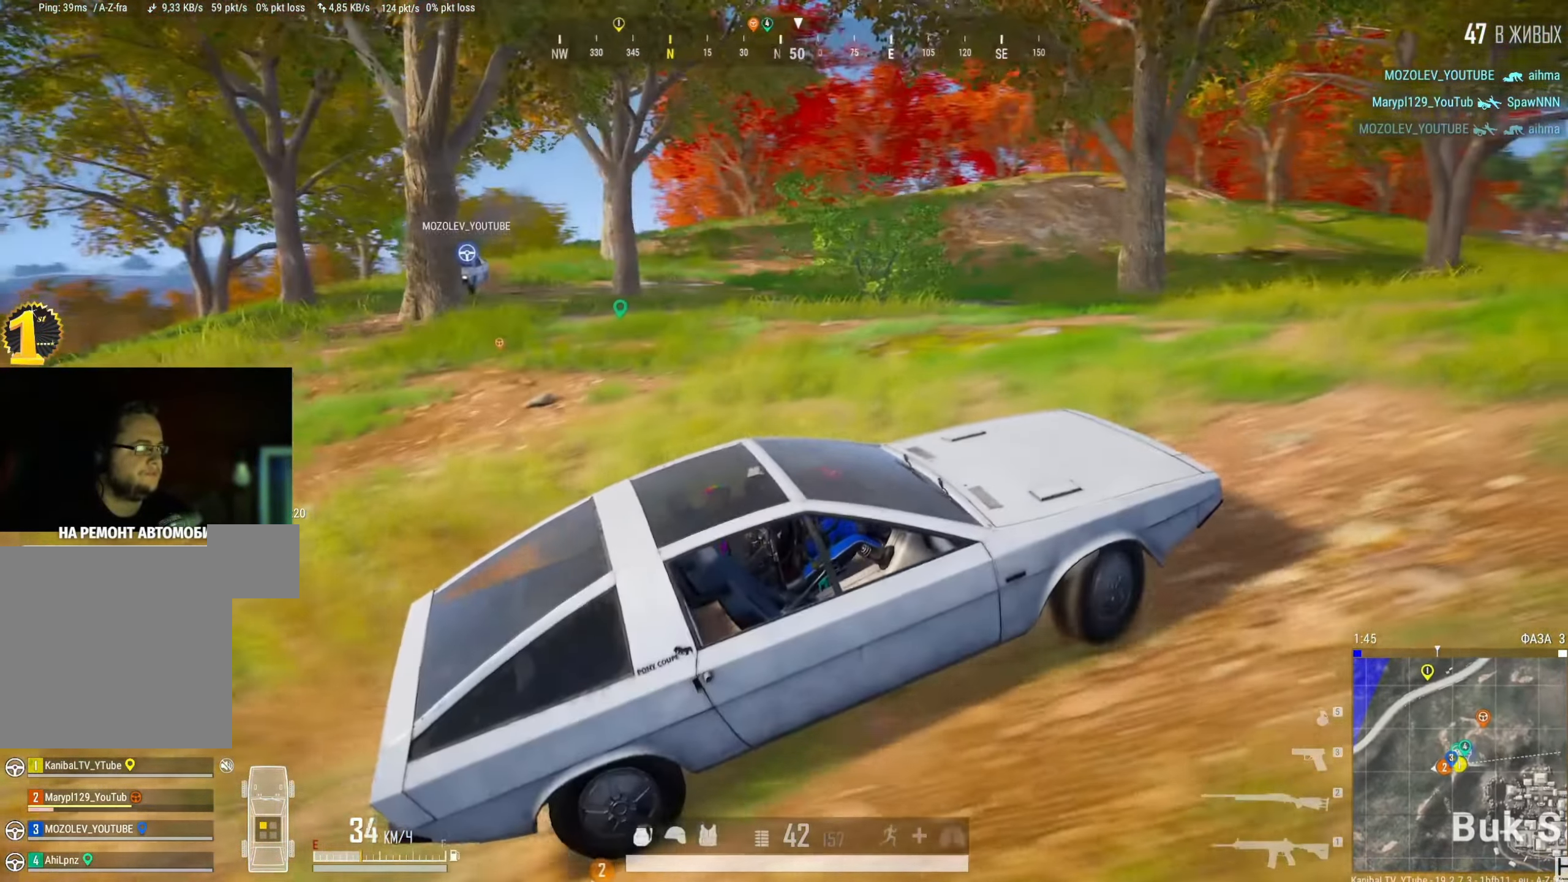
{"keys": ["a", "w"], "mouse": [], "events": []}